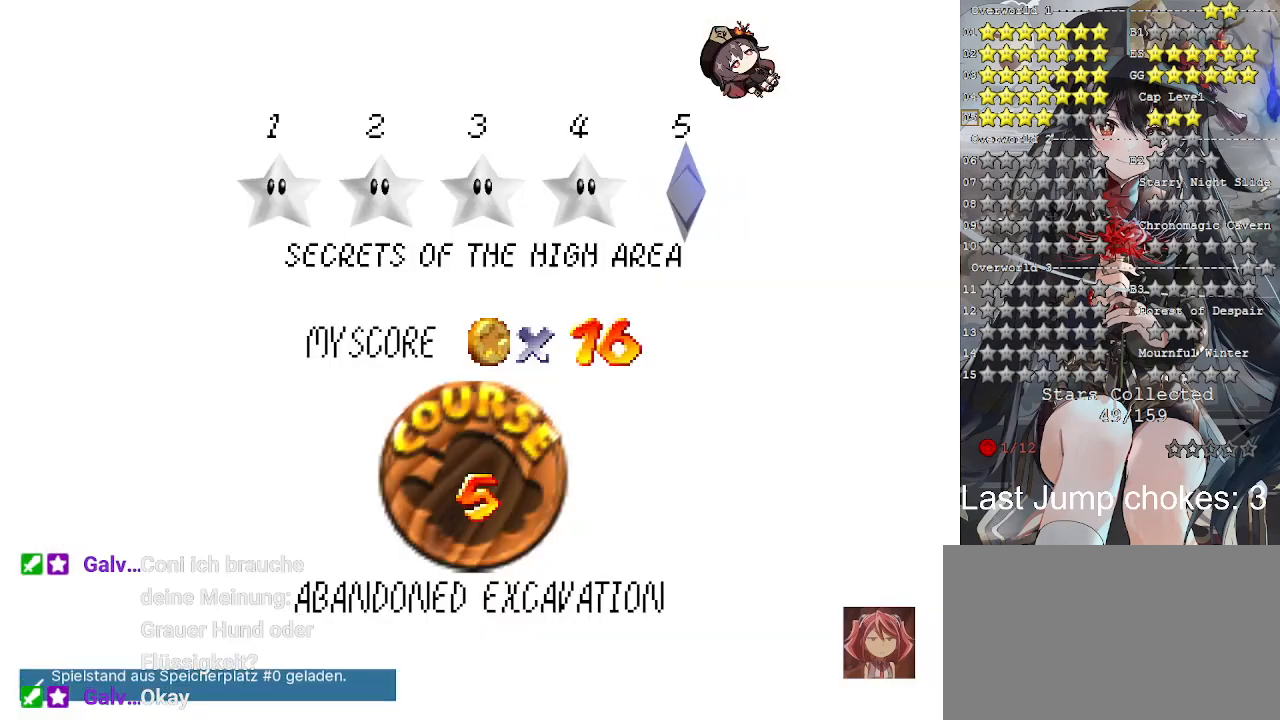
Gameplay with a controller (PlayStation layout); each line is a JSON object with the inputs held at the frame after it. "events" lists button and stick changes between this image and that frame as [ms after this image, input, new state], when the widget could be followed in between.
{"buttons": [], "left_stick": "center", "right_stick": "center", "events": [[300, "CROSS", "down"], [433, "CROSS", "up"]]}
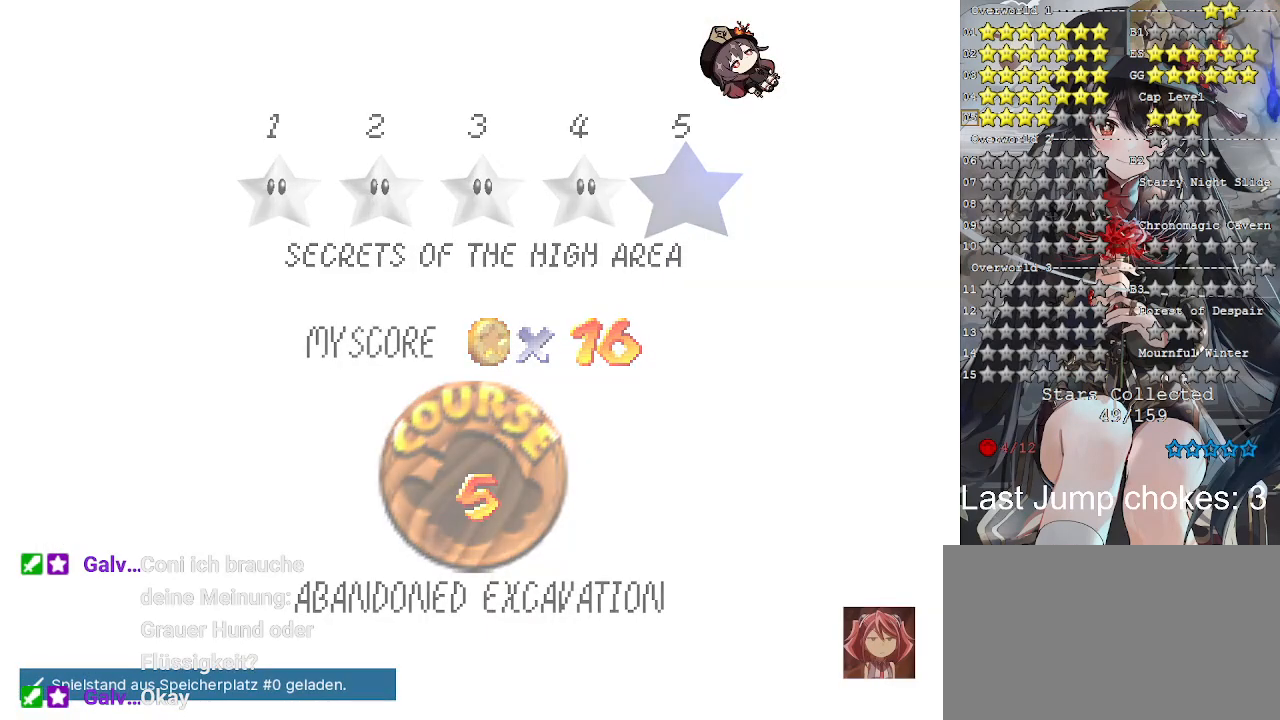
{"buttons": [], "left_stick": "center", "right_stick": "center", "events": []}
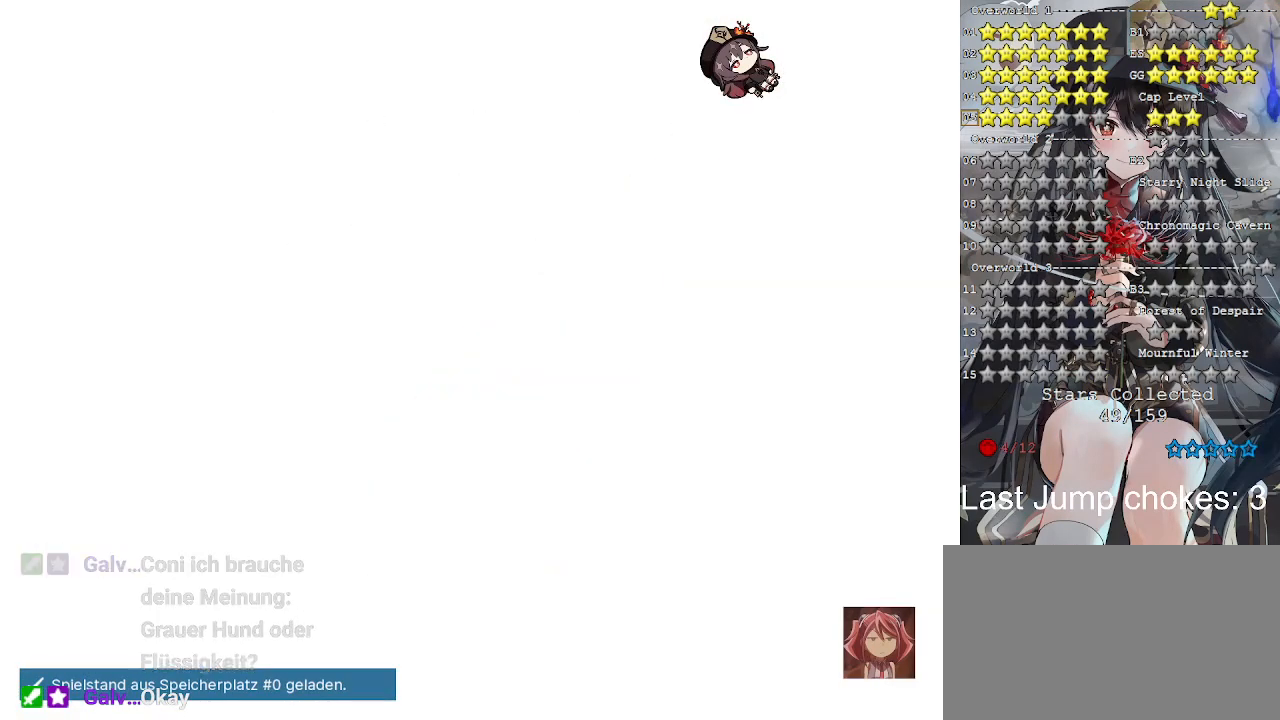
{"buttons": [], "left_stick": "center", "right_stick": "center", "events": []}
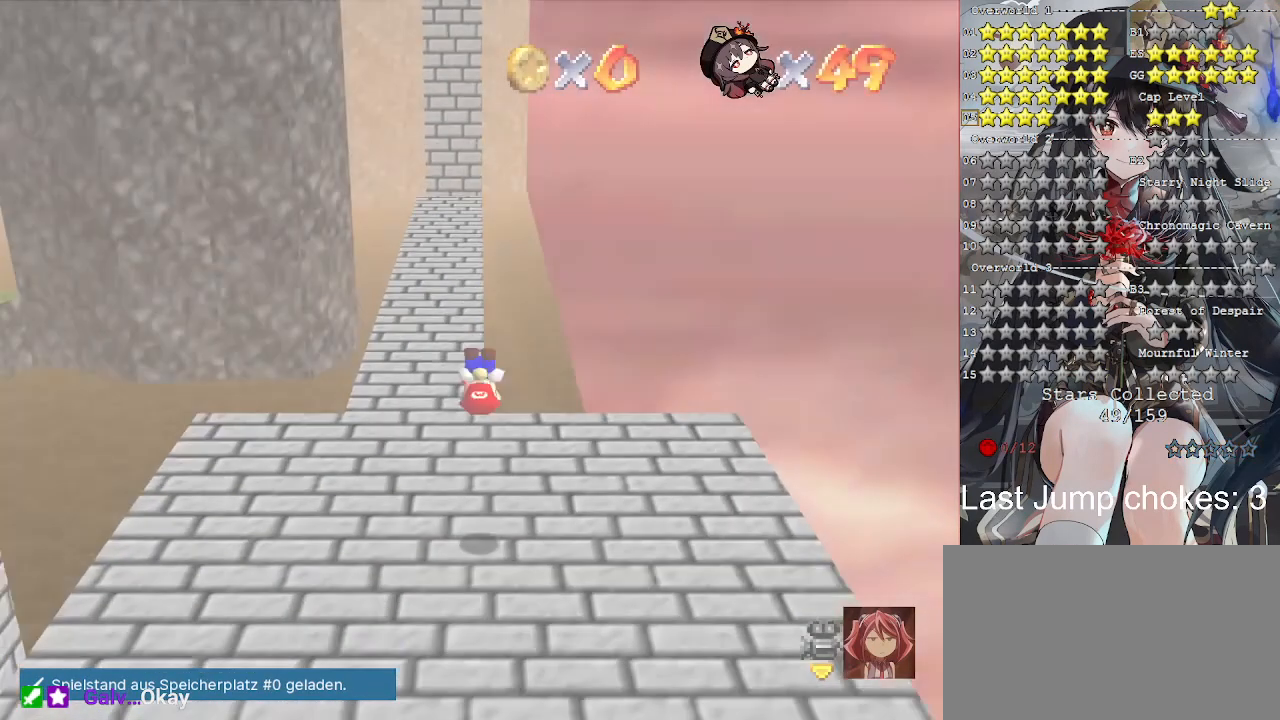
{"buttons": [], "left_stick": "center", "right_stick": "center", "events": []}
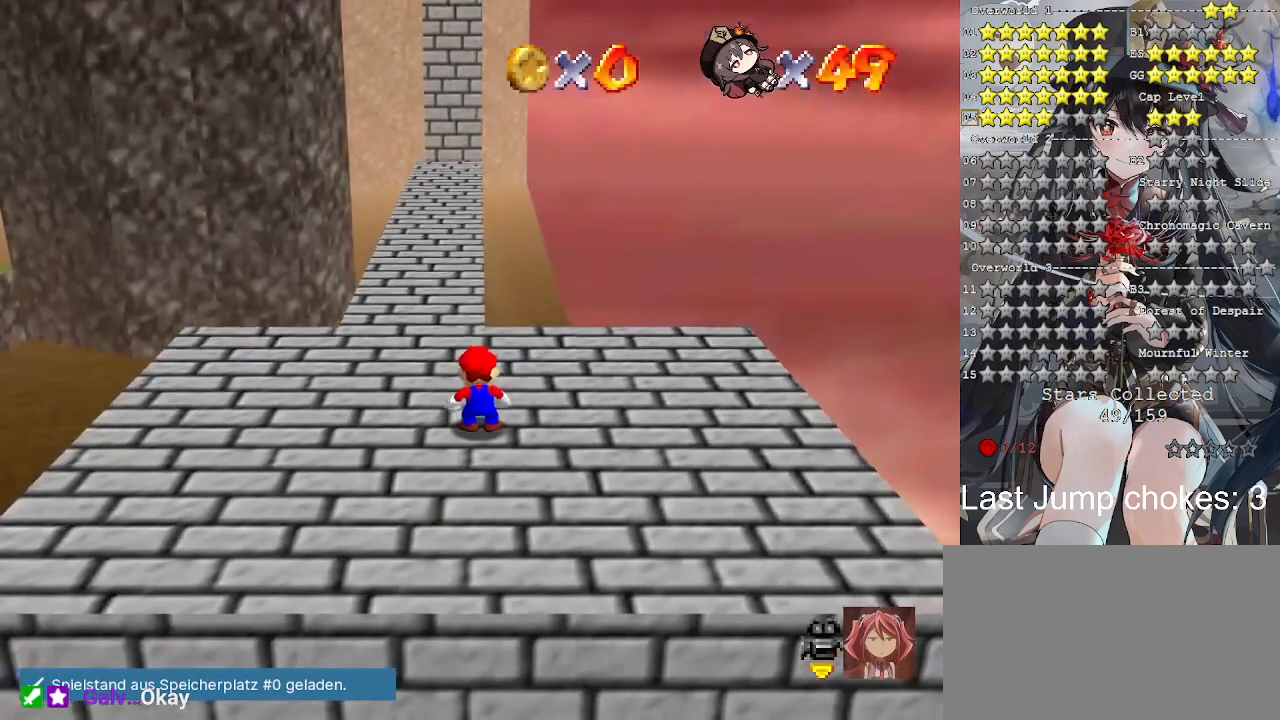
{"buttons": [], "left_stick": "up", "right_stick": "center", "events": [[133, "left_stick", "up"]]}
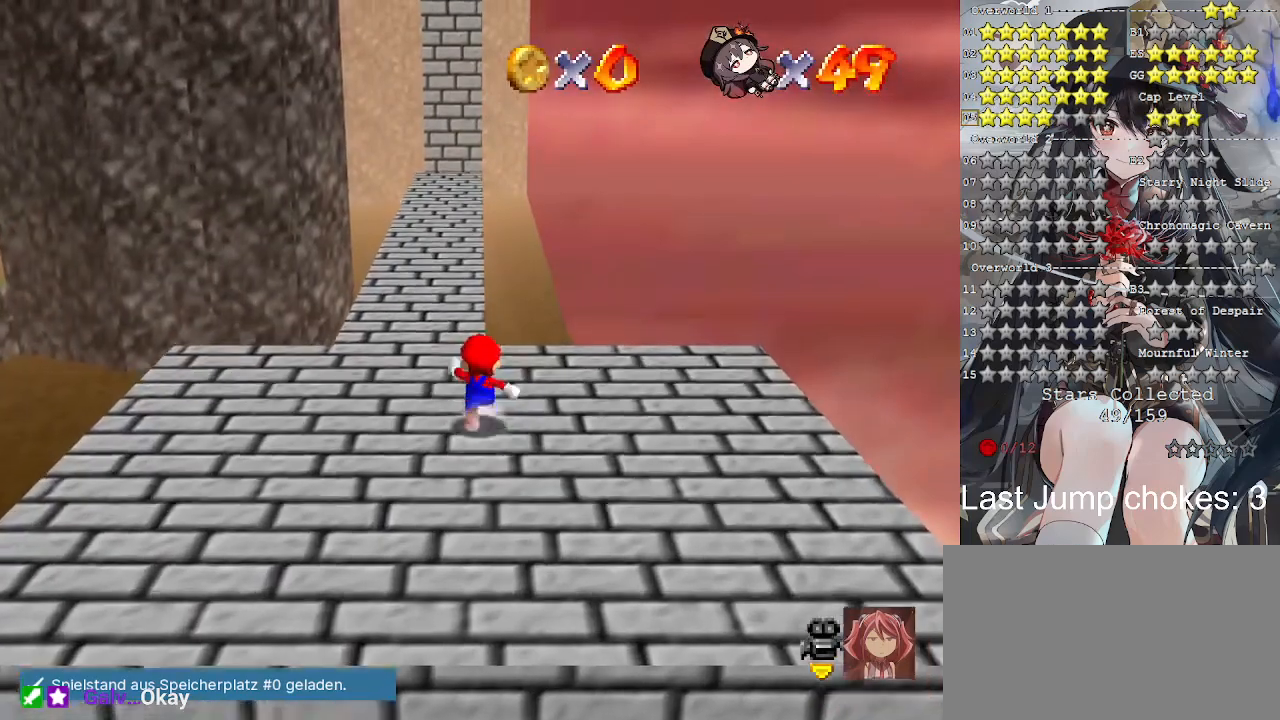
{"buttons": ["L2"], "left_stick": "up", "right_stick": "center", "events": [[233, "L2", "down"], [300, "CROSS", "down"], [433, "CROSS", "up"]]}
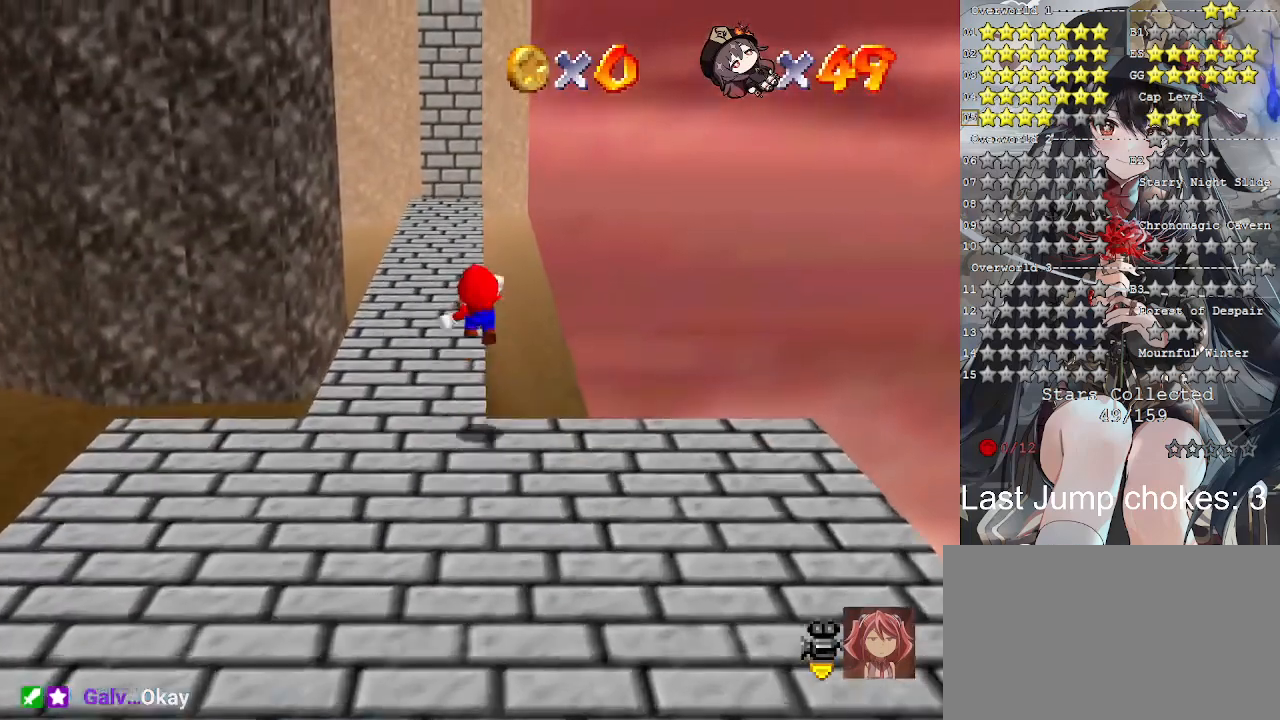
{"buttons": [], "left_stick": "up", "right_stick": "center", "events": [[400, "L2", "up"]]}
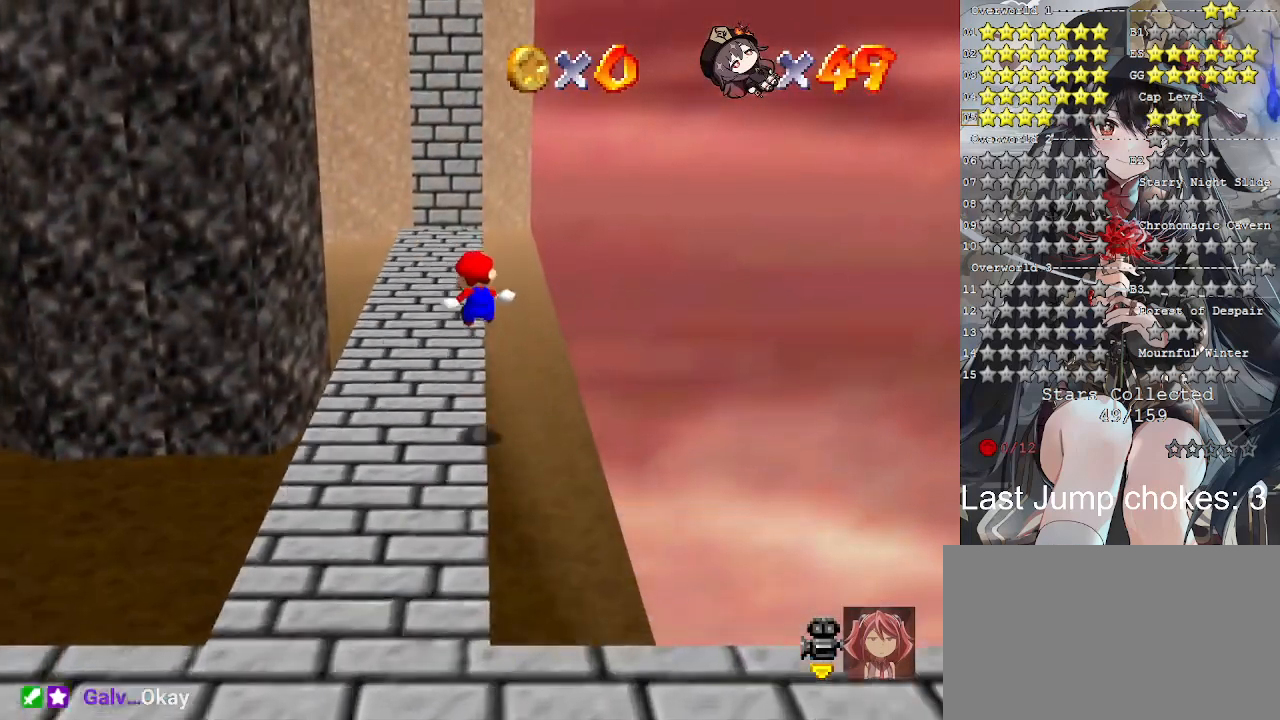
{"buttons": [], "left_stick": "up", "right_stick": "center", "events": []}
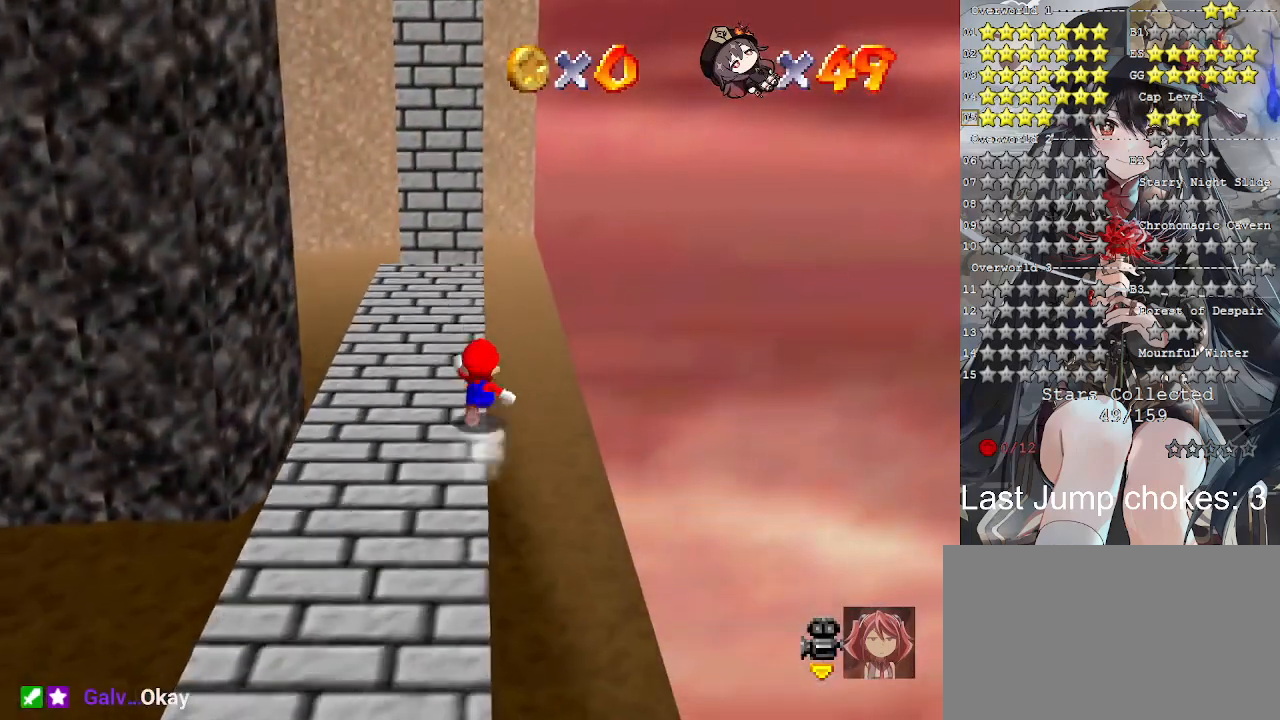
{"buttons": [], "left_stick": "up", "right_stick": "center", "events": []}
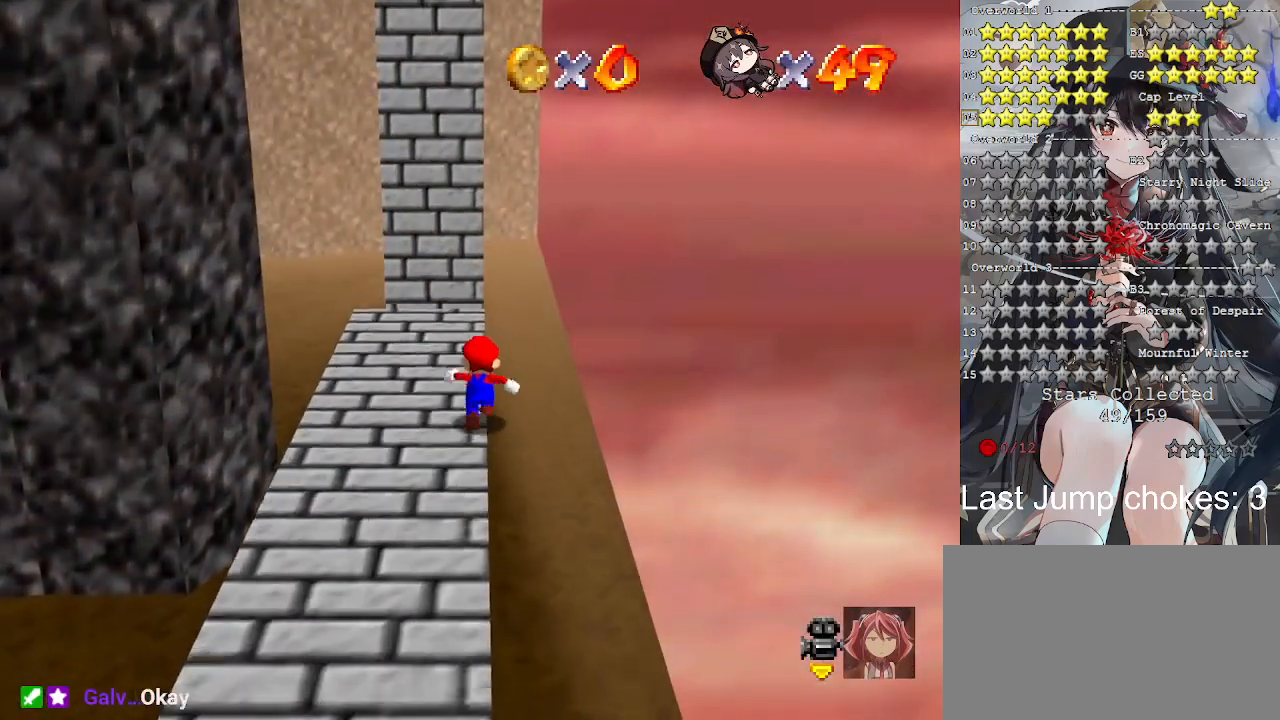
{"buttons": [], "left_stick": "up", "right_stick": "center", "events": [[300, "L2", "down"], [367, "CROSS", "down"], [467, "L2", "up"], [500, "CROSS", "up"]]}
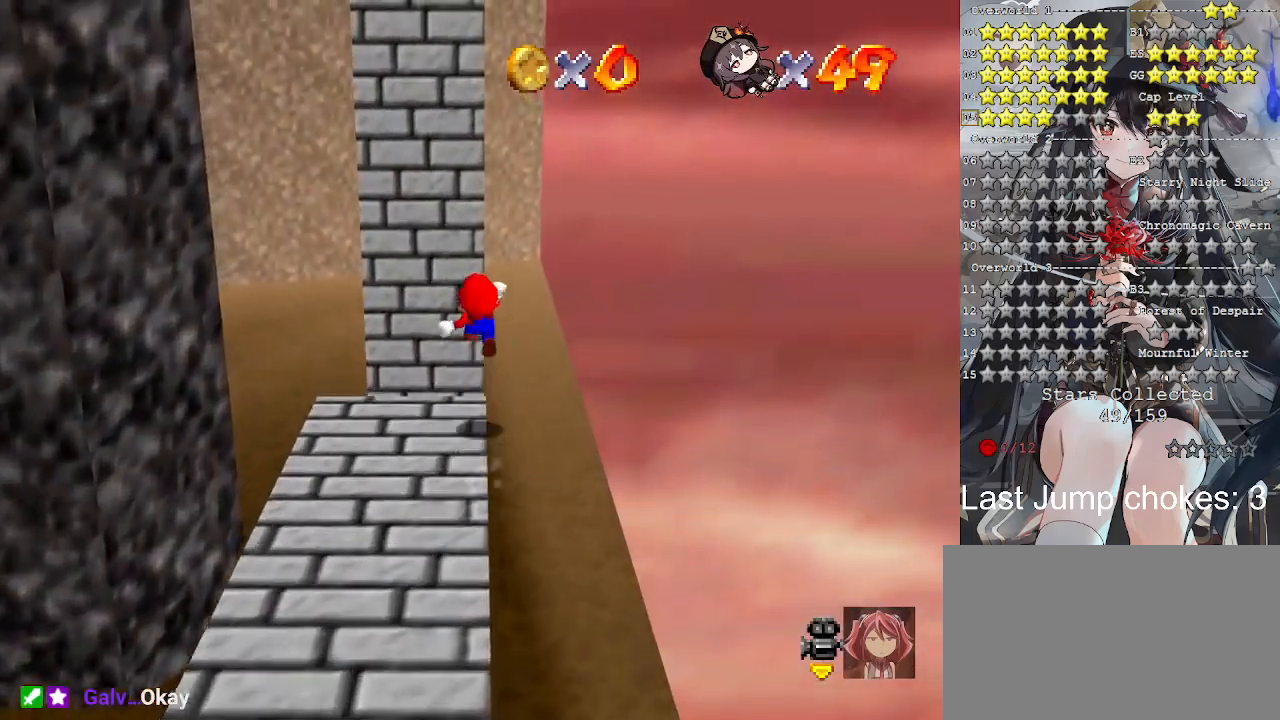
{"buttons": [], "left_stick": "up-right", "right_stick": "center", "events": [[167, "left_stick", "up-right"], [167, "right_stick", "left"], [300, "right_stick", "center"], [400, "right_stick", "left"], [500, "right_stick", "center"]]}
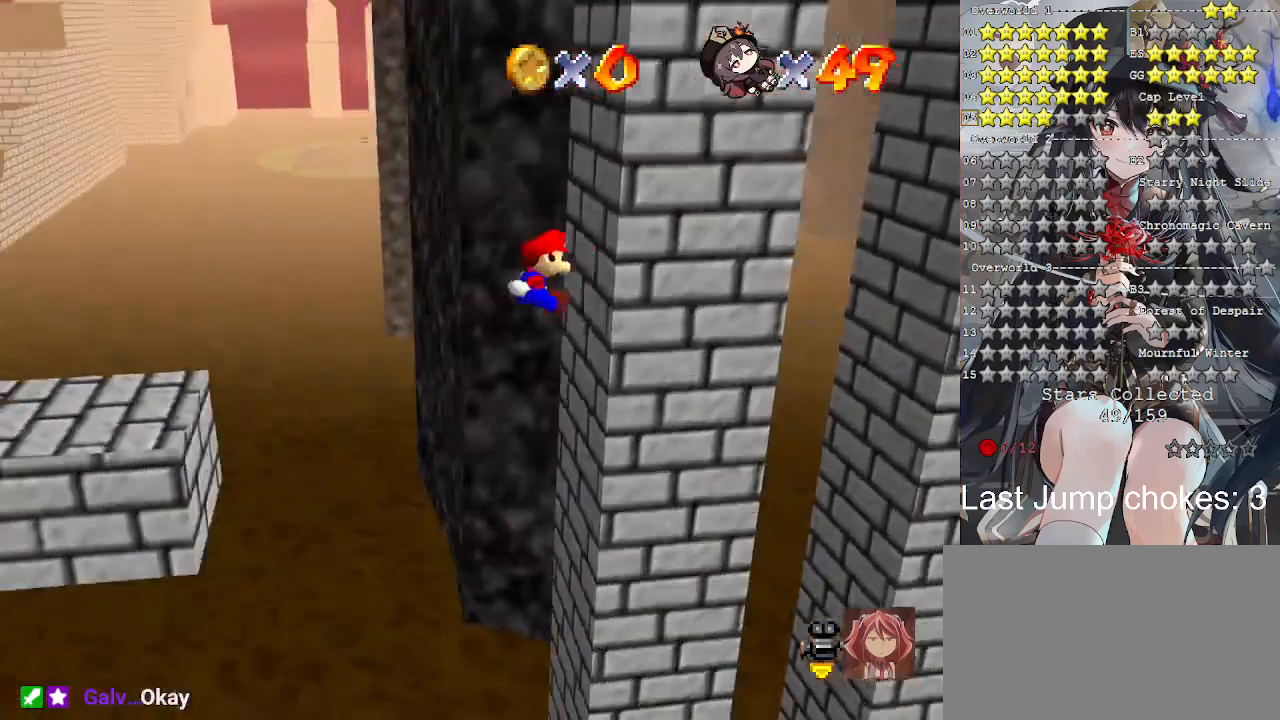
{"buttons": [], "left_stick": "up-right", "right_stick": "center", "events": []}
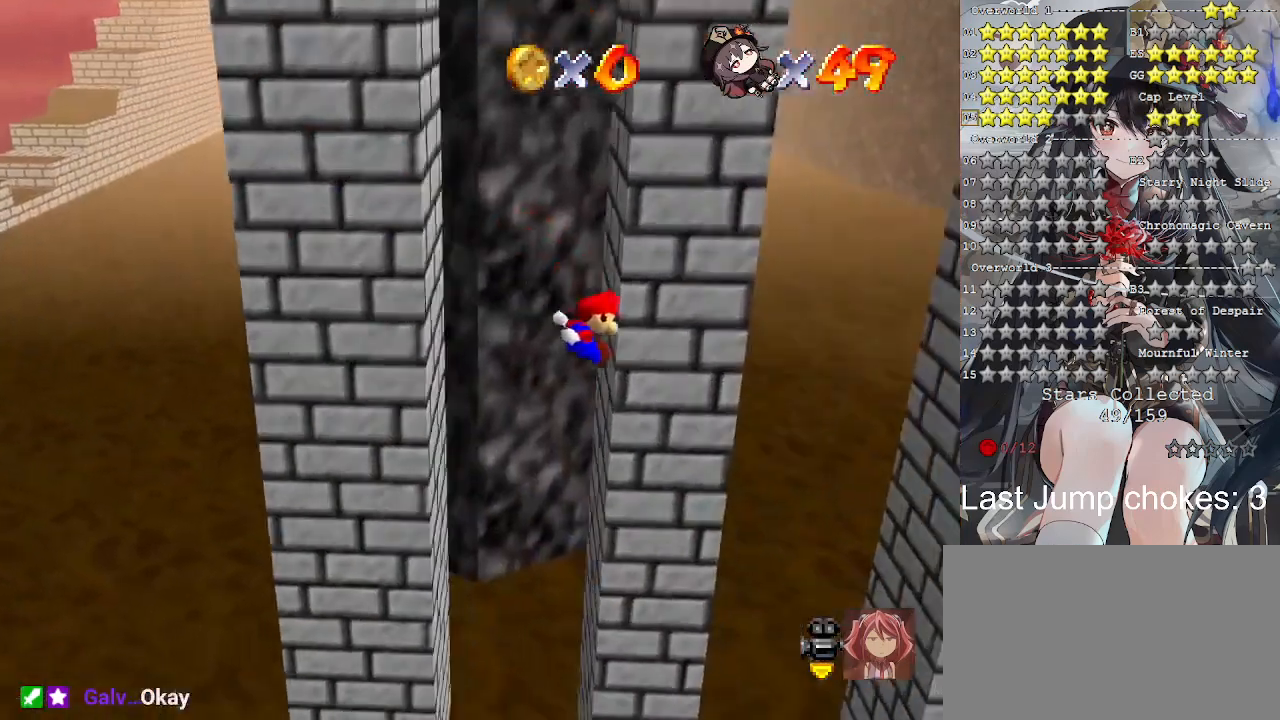
{"buttons": ["CROSS"], "left_stick": "right", "right_stick": "center", "events": [[100, "CROSS", "down"], [167, "left_stick", "left"], [333, "CROSS", "up"], [433, "CROSS", "down"], [467, "left_stick", "right"]]}
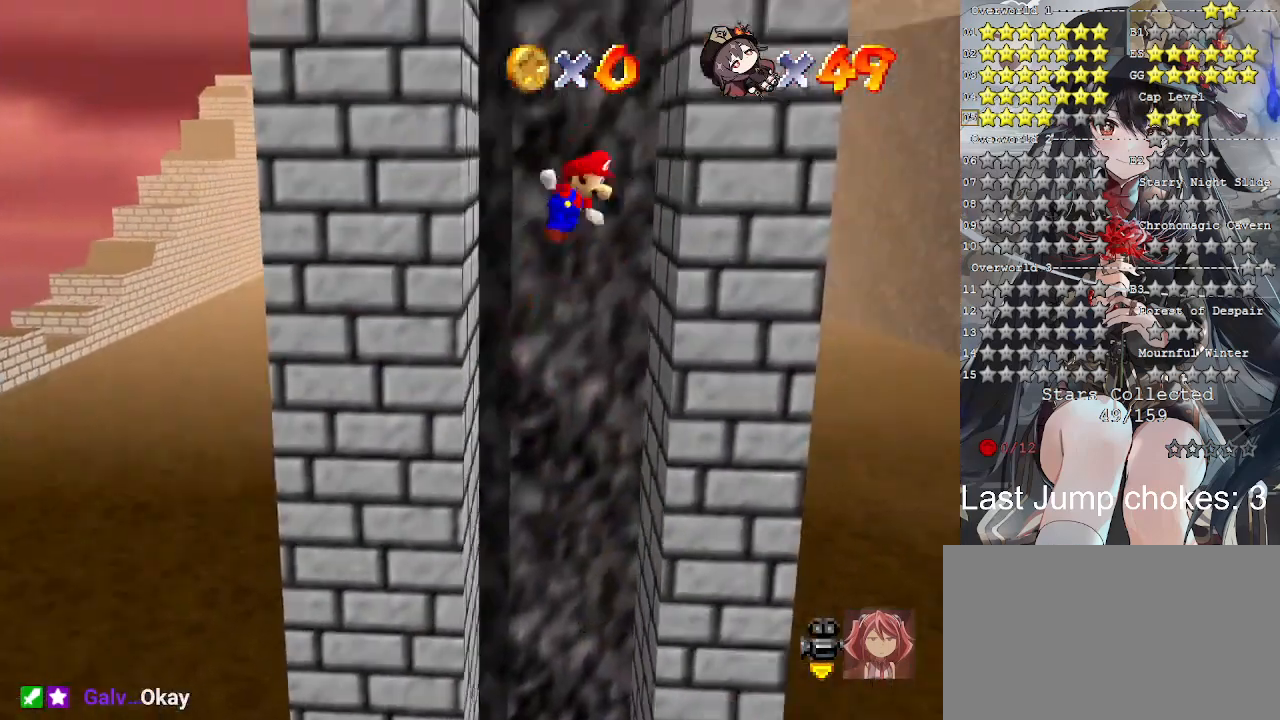
{"buttons": [], "left_stick": "left", "right_stick": "center", "events": [[167, "CROSS", "up"], [233, "CROSS", "down"], [267, "left_stick", "left"], [500, "CROSS", "up"]]}
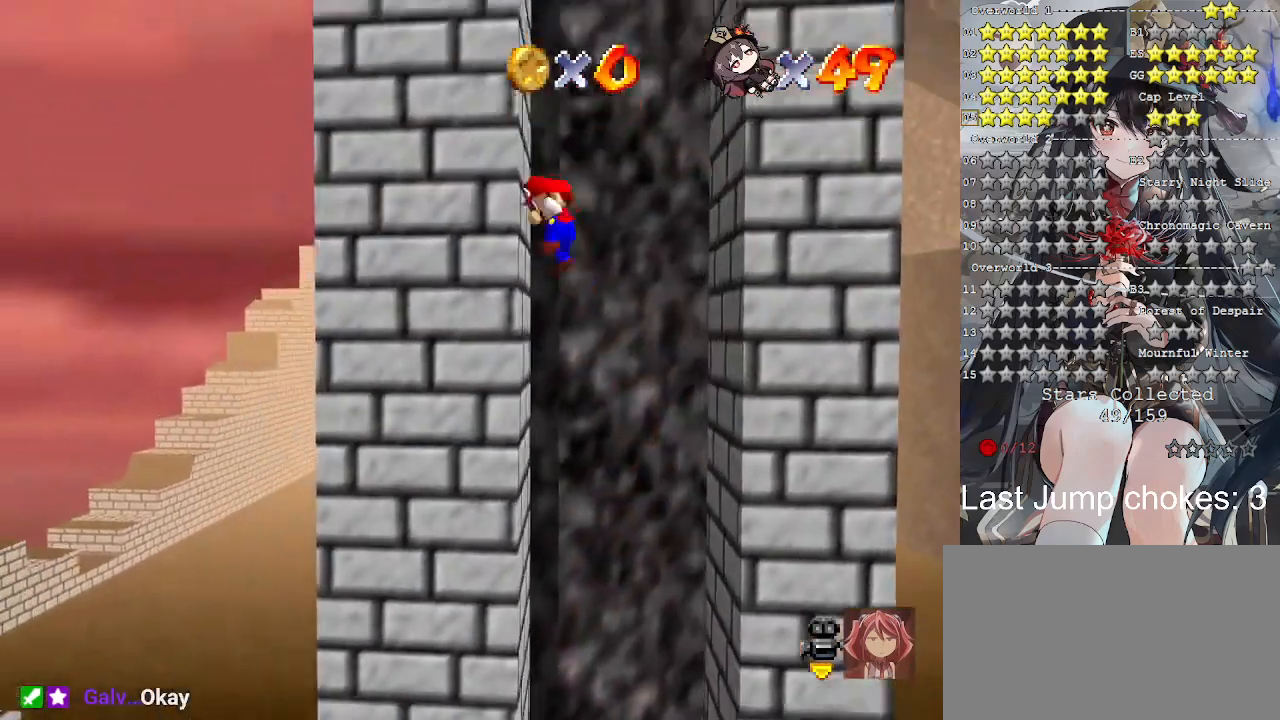
{"buttons": ["CROSS"], "left_stick": "left", "right_stick": "center", "events": [[67, "CROSS", "down"], [67, "left_stick", "right"], [333, "CROSS", "up"], [367, "CROSS", "down"], [367, "left_stick", "left"]]}
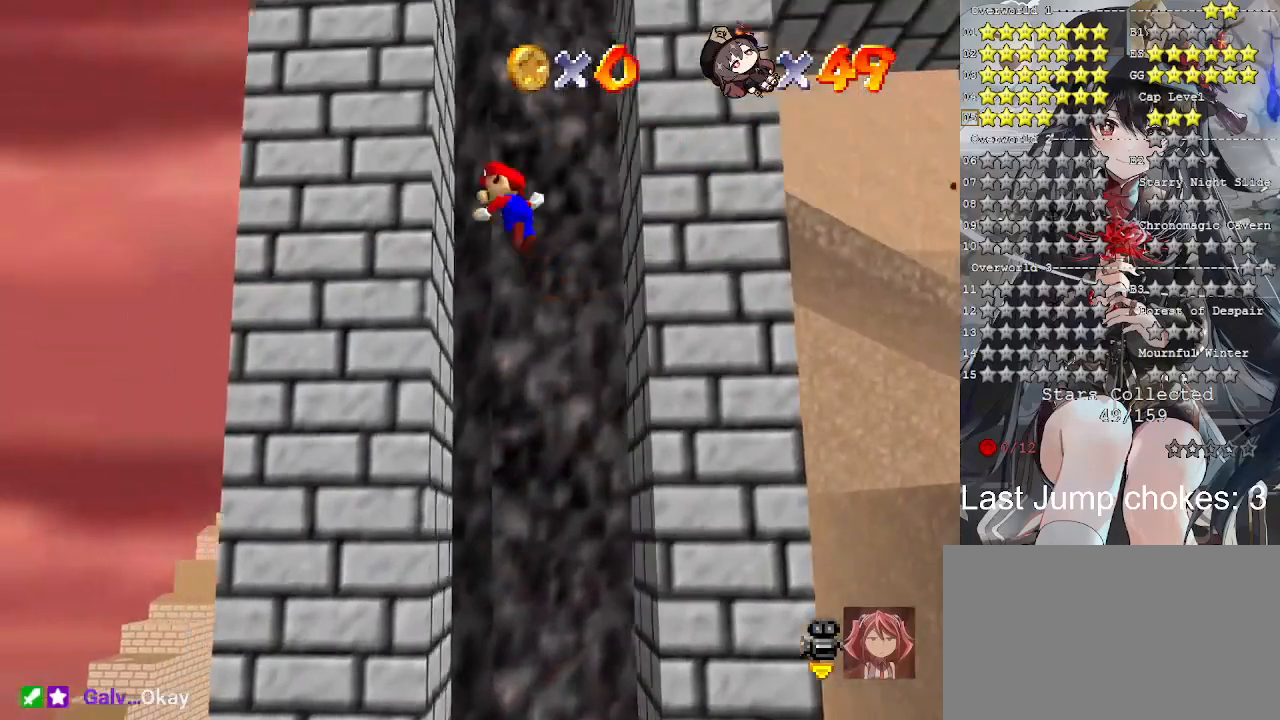
{"buttons": ["CROSS"], "left_stick": "left", "right_stick": "center", "events": [[133, "CROSS", "up"], [167, "CROSS", "down"], [167, "left_stick", "right"], [433, "CROSS", "up"], [500, "CROSS", "down"], [500, "left_stick", "left"]]}
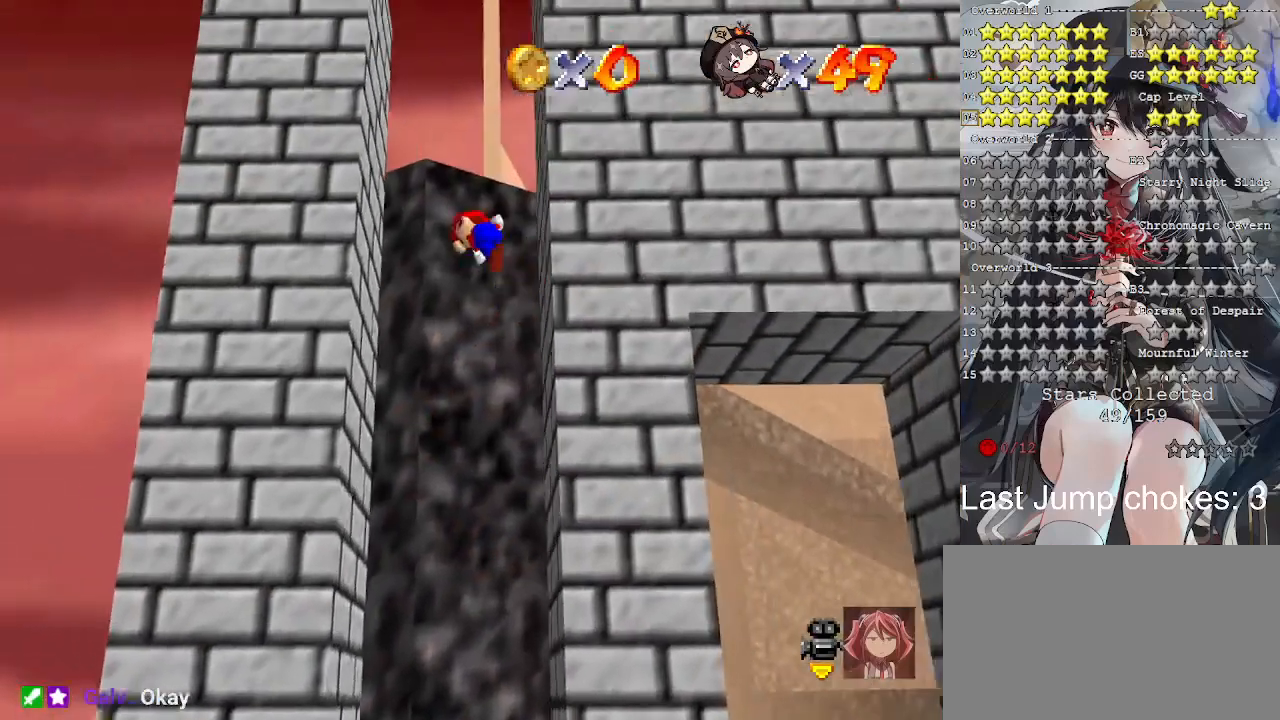
{"buttons": ["CROSS"], "left_stick": "right", "right_stick": "center", "events": [[267, "CROSS", "up"], [300, "CROSS", "down"], [300, "left_stick", "right"]]}
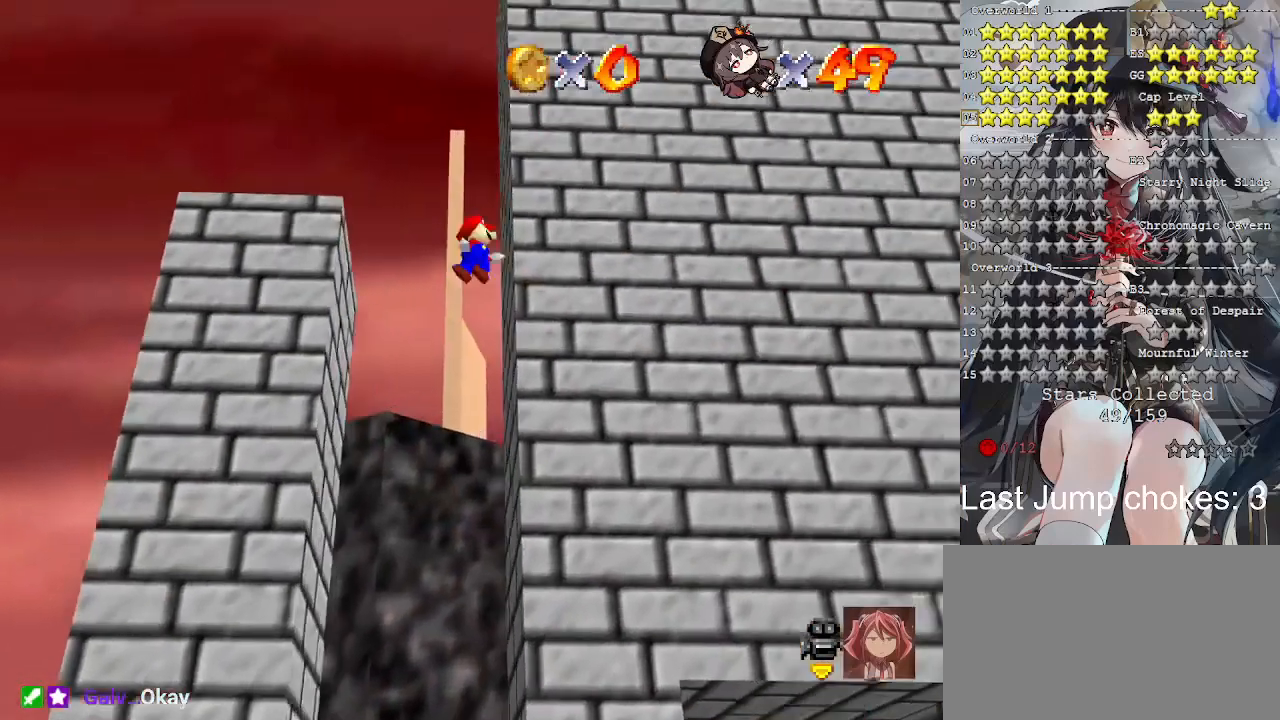
{"buttons": [], "left_stick": "center", "right_stick": "center", "events": [[67, "CROSS", "up"], [133, "CROSS", "down"], [133, "left_stick", "left"], [300, "CROSS", "up"], [367, "left_stick", "center"]]}
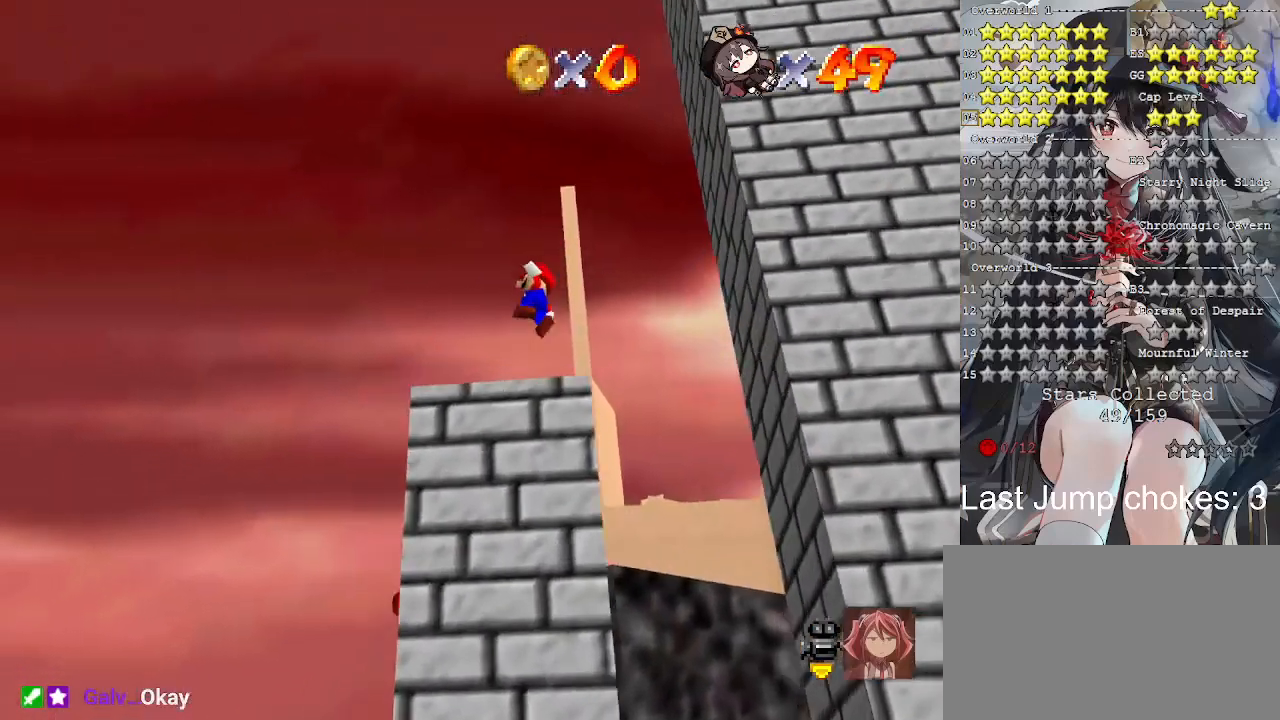
{"buttons": [], "left_stick": "center", "right_stick": "center", "events": [[67, "L2", "down"], [233, "L2", "up"]]}
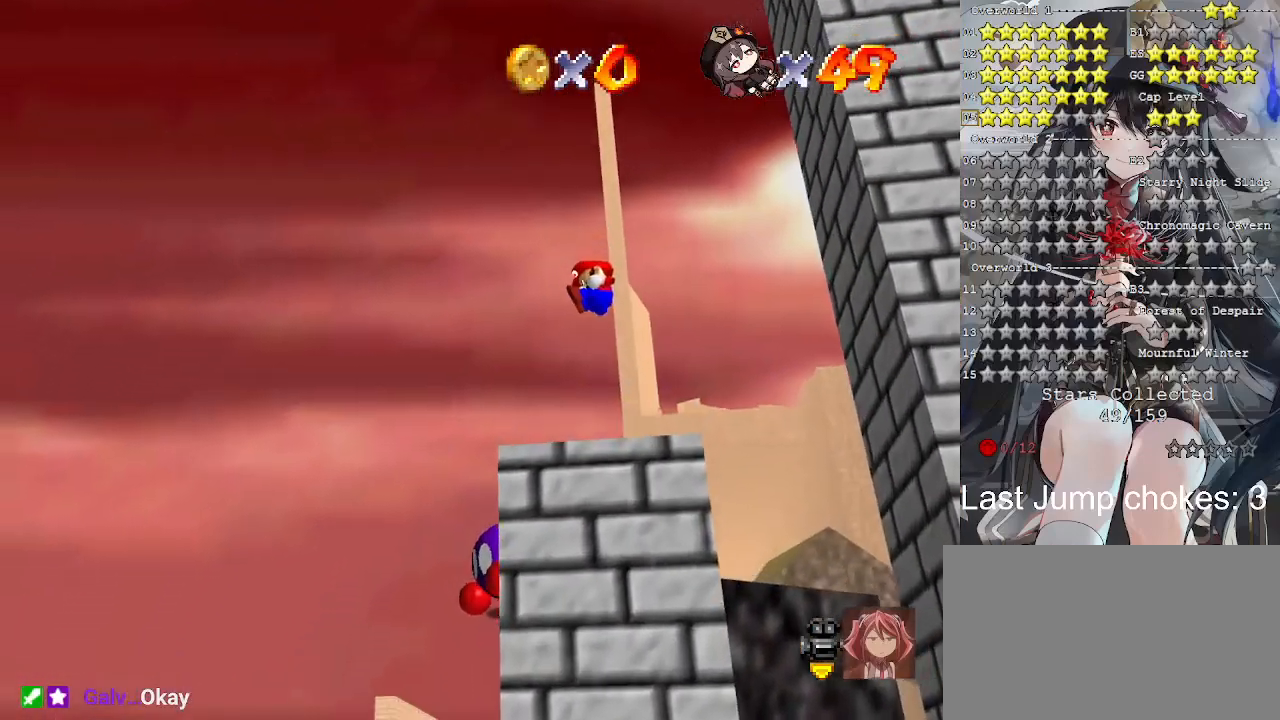
{"buttons": [], "left_stick": "left", "right_stick": "center", "events": [[500, "left_stick", "left"]]}
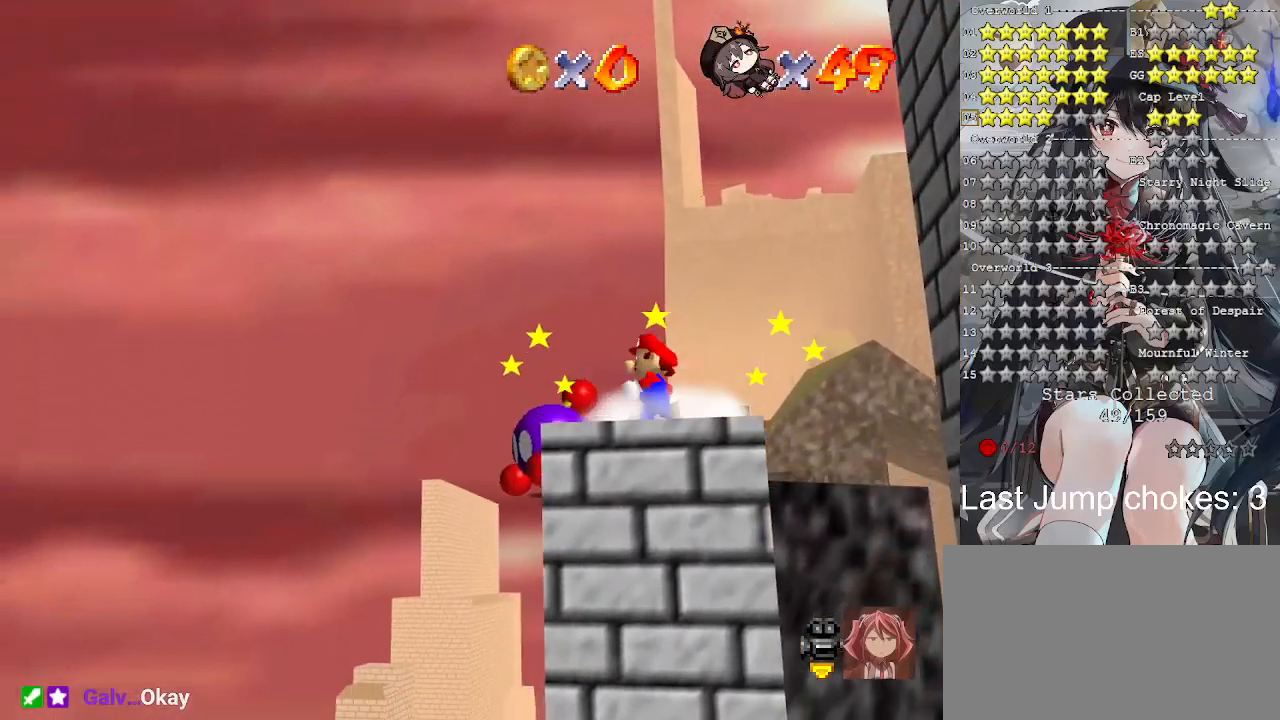
{"buttons": ["CROSS", "L2"], "left_stick": "up", "right_stick": "center", "events": [[33, "left_stick", "up-left"], [200, "left_stick", "up"], [367, "L2", "down"], [400, "CROSS", "down"]]}
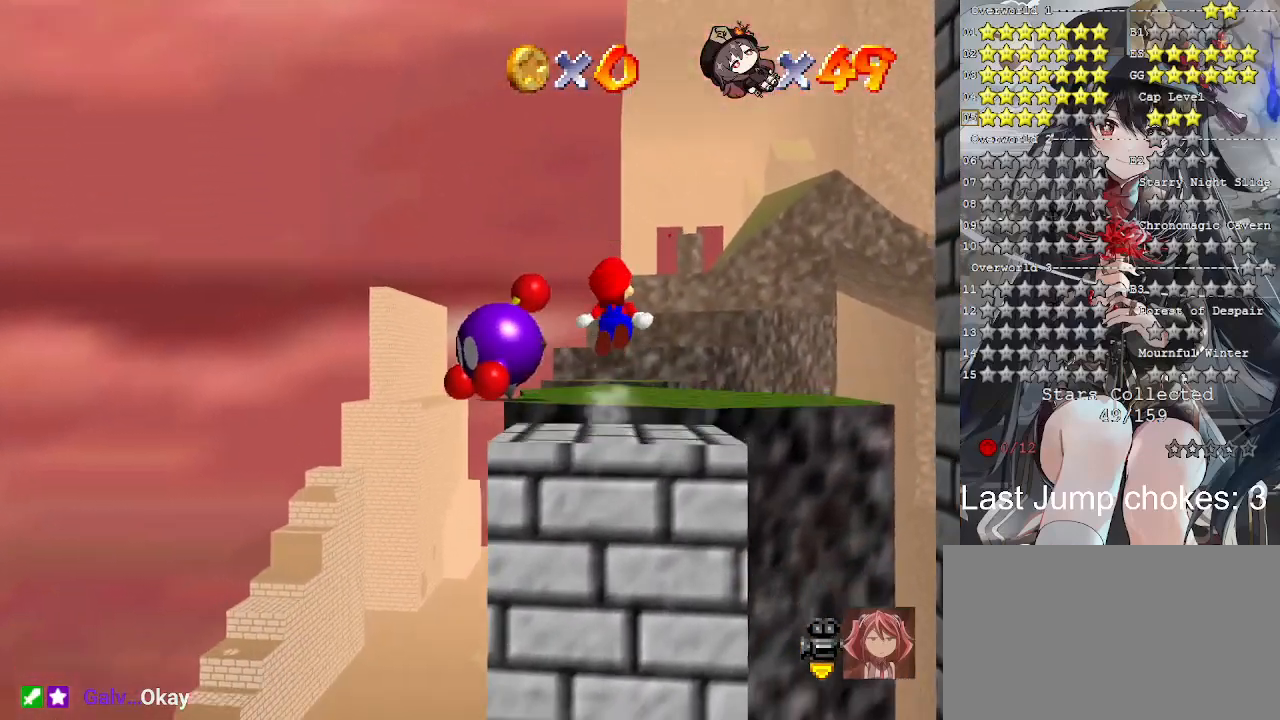
{"buttons": [], "left_stick": "up", "right_stick": "center", "events": [[67, "CROSS", "up"], [333, "L2", "up"]]}